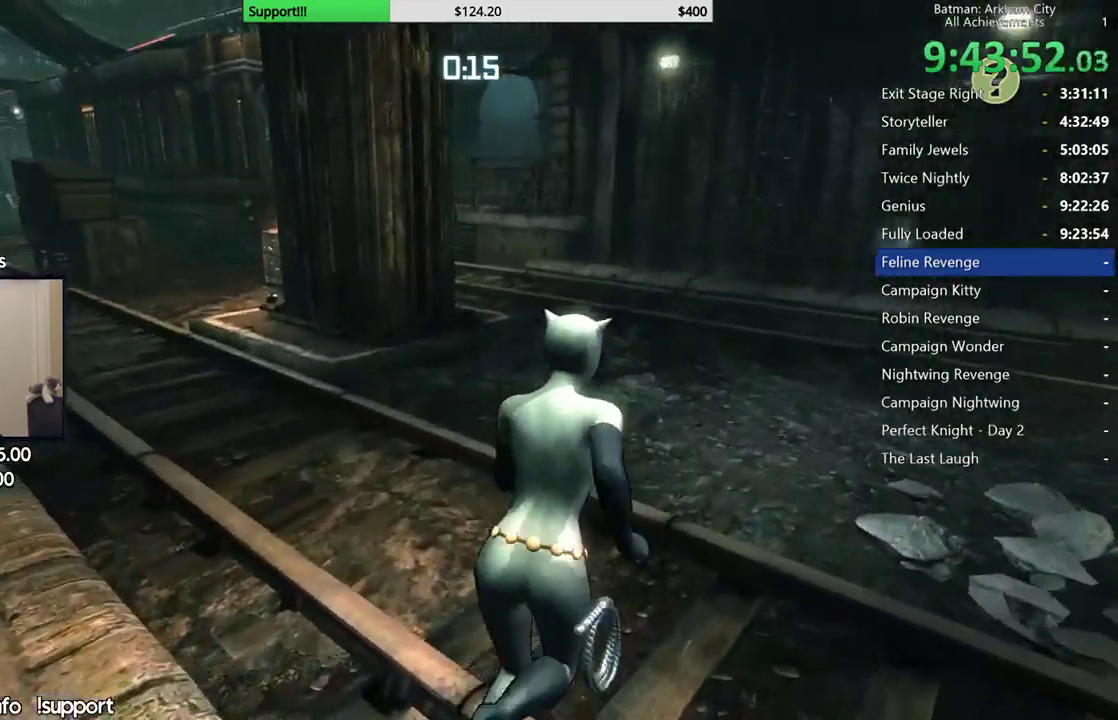
Gameplay with a controller (Xbox layout); each line is a JSON object with the inputs held at the frame after it. "button_events" lists button changes between this image and that frame as [ms after this image, input, new state], when the widget could be followed in between (sticks are given only as held states). This document gives stick clicks only as held states, not as events. Not read: L1 R1.
{"buttons": ["A"], "left_stick": "up-right", "right_stick": "left", "button_events": []}
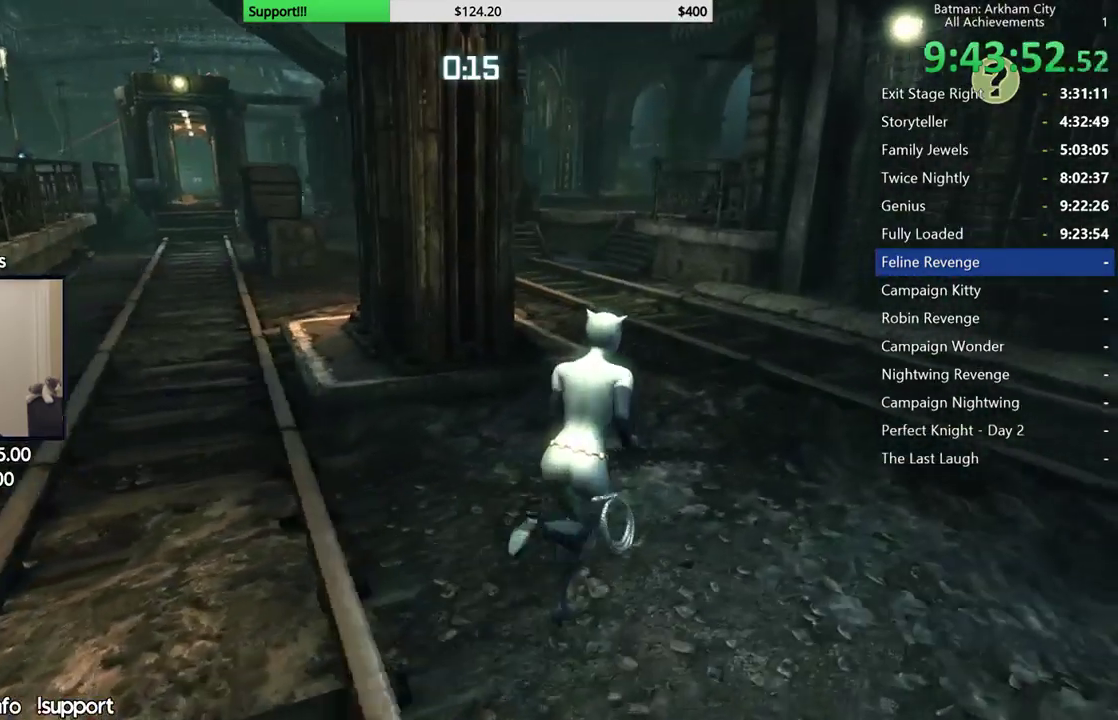
{"buttons": ["A"], "left_stick": "up-right", "right_stick": "left", "button_events": []}
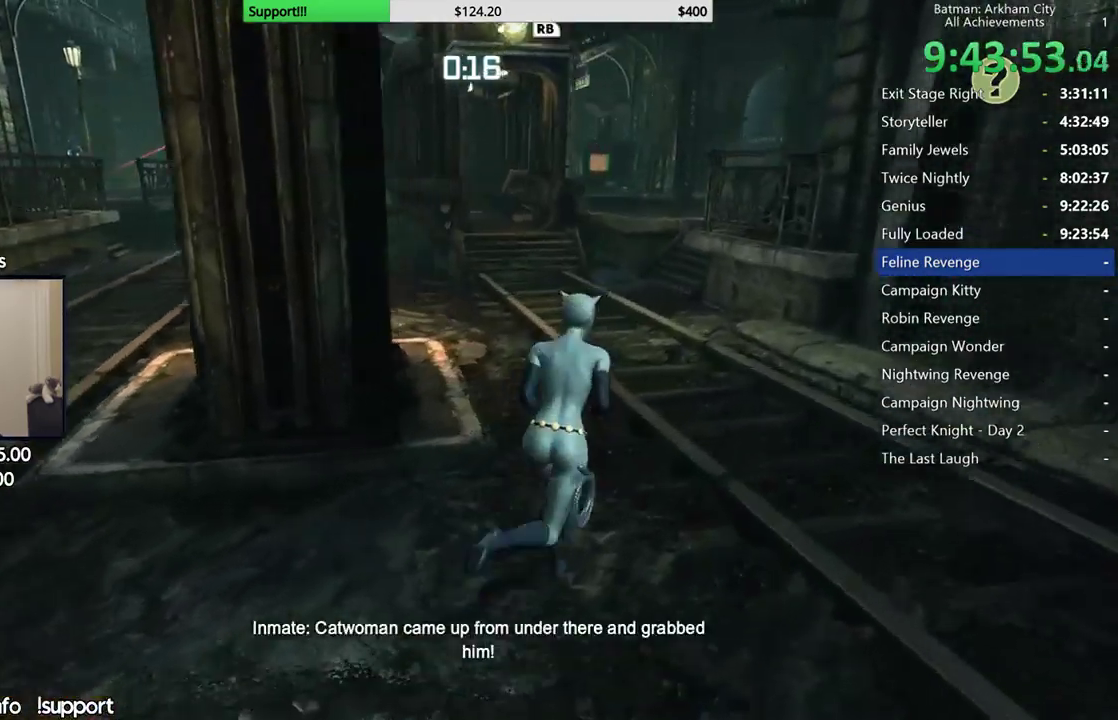
{"buttons": ["A"], "left_stick": "up-right", "right_stick": "left", "button_events": []}
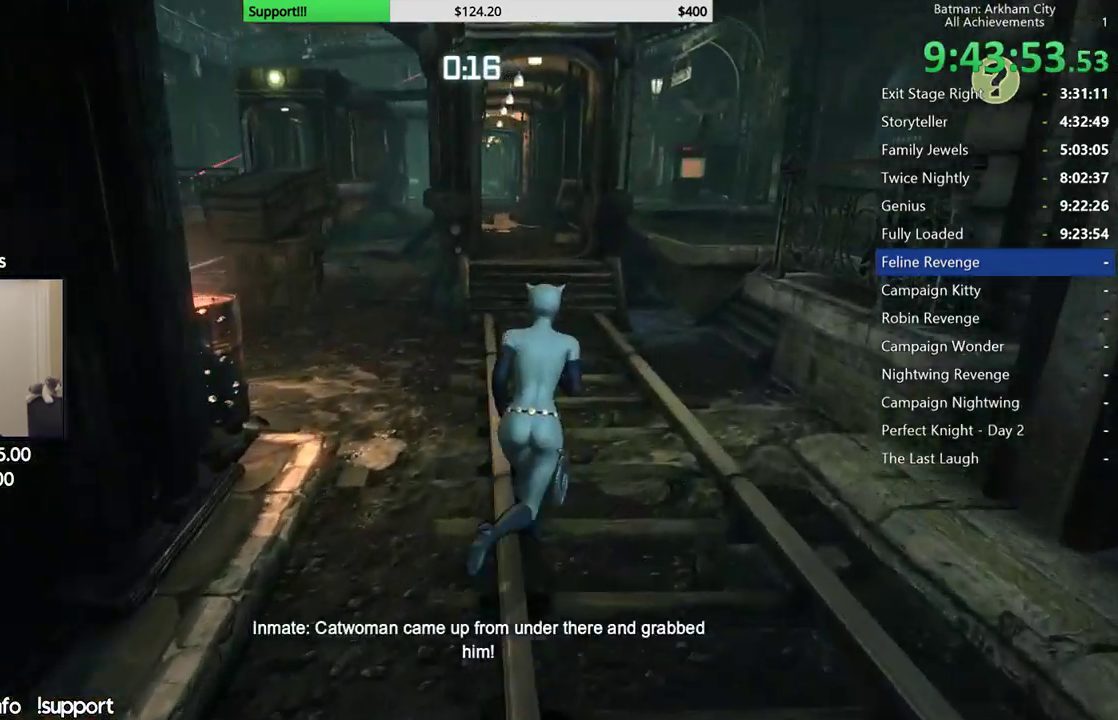
{"buttons": ["A"], "left_stick": "up-right", "right_stick": "center", "button_events": []}
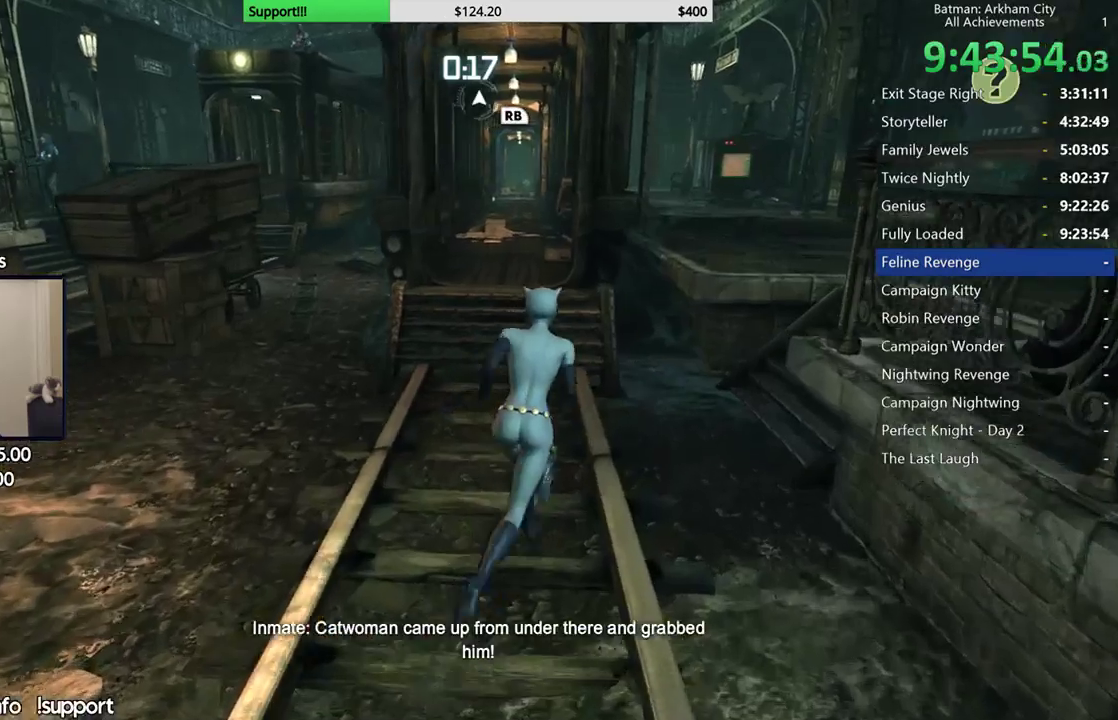
{"buttons": ["A"], "left_stick": "right", "right_stick": "center", "button_events": []}
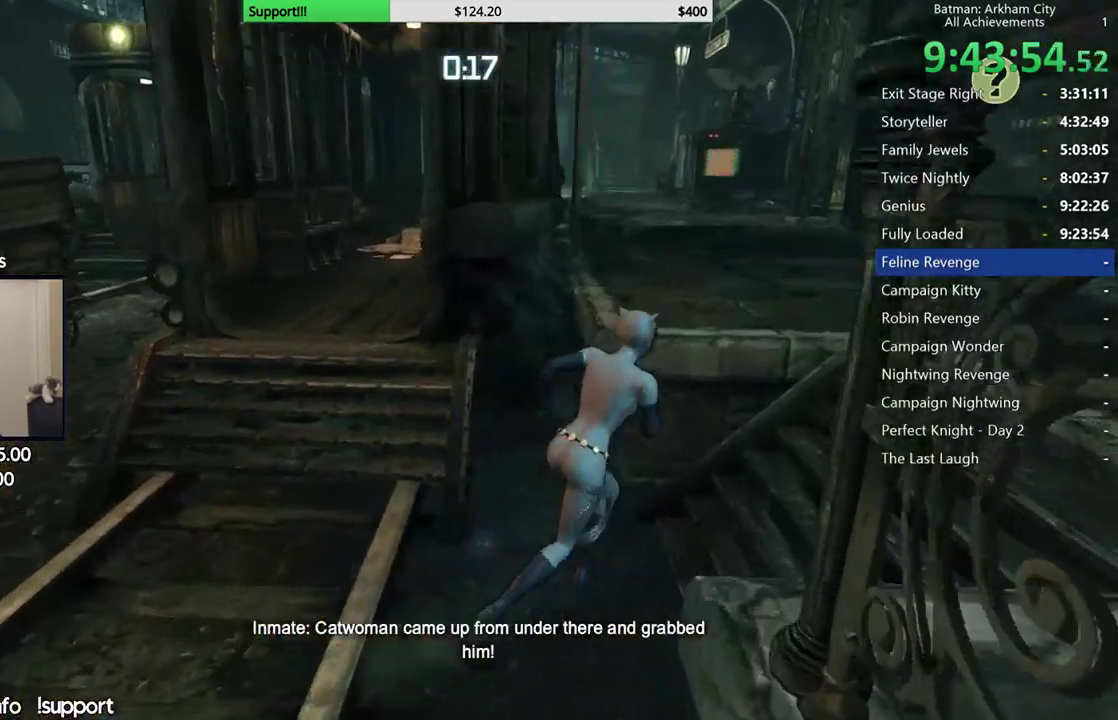
{"buttons": ["A"], "left_stick": "right", "right_stick": "center", "button_events": []}
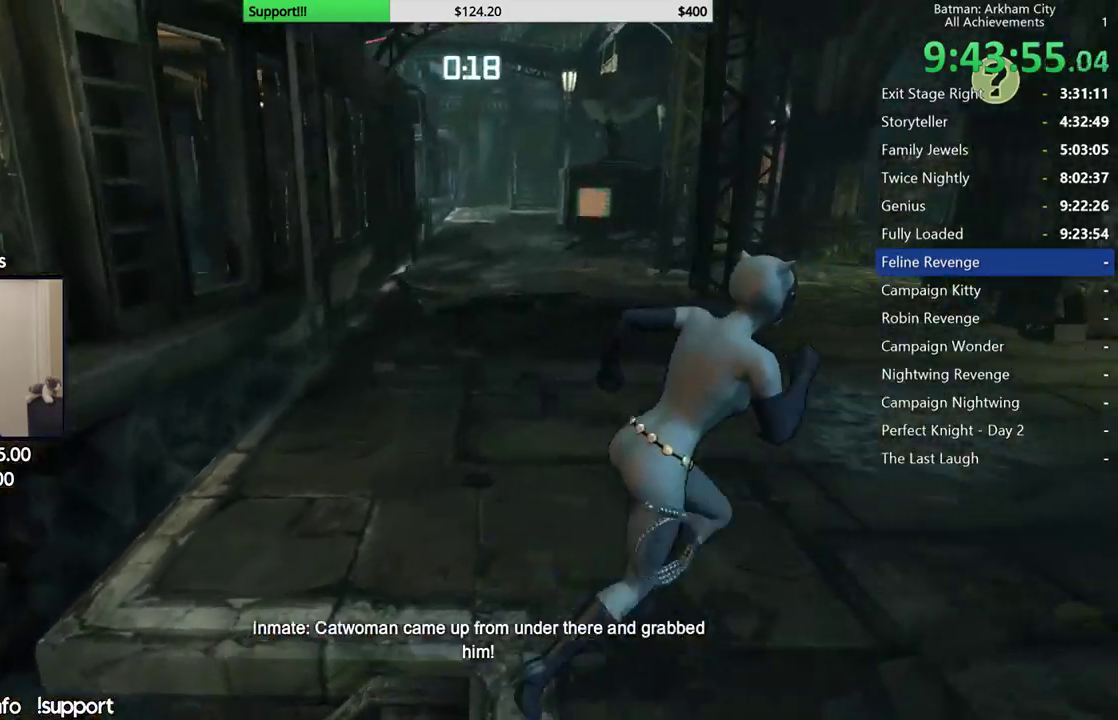
{"buttons": ["A"], "left_stick": "up", "right_stick": "center", "button_events": []}
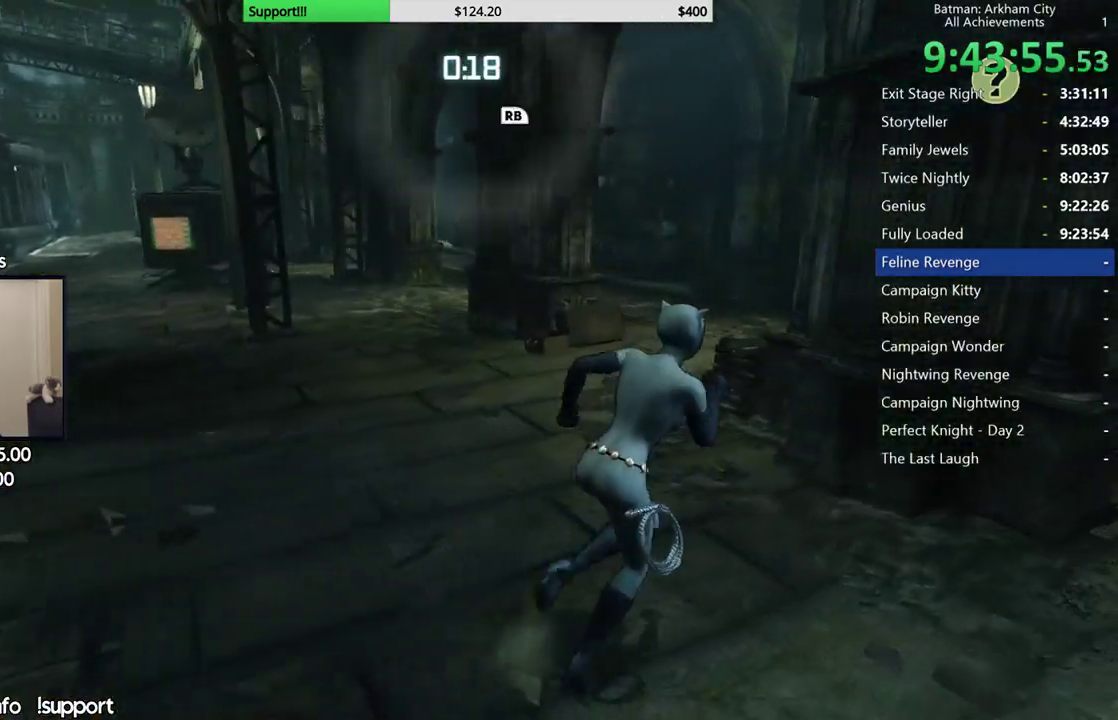
{"buttons": ["A"], "left_stick": "up", "right_stick": "center", "button_events": []}
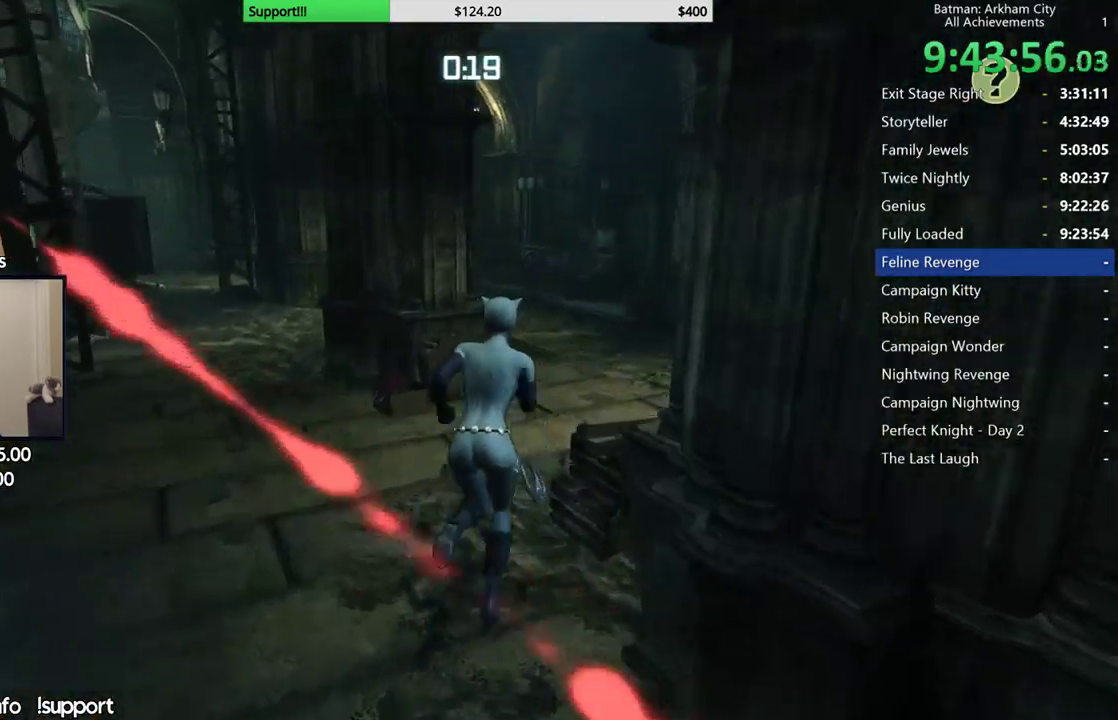
{"buttons": ["A"], "left_stick": "up-right", "right_stick": "left", "button_events": []}
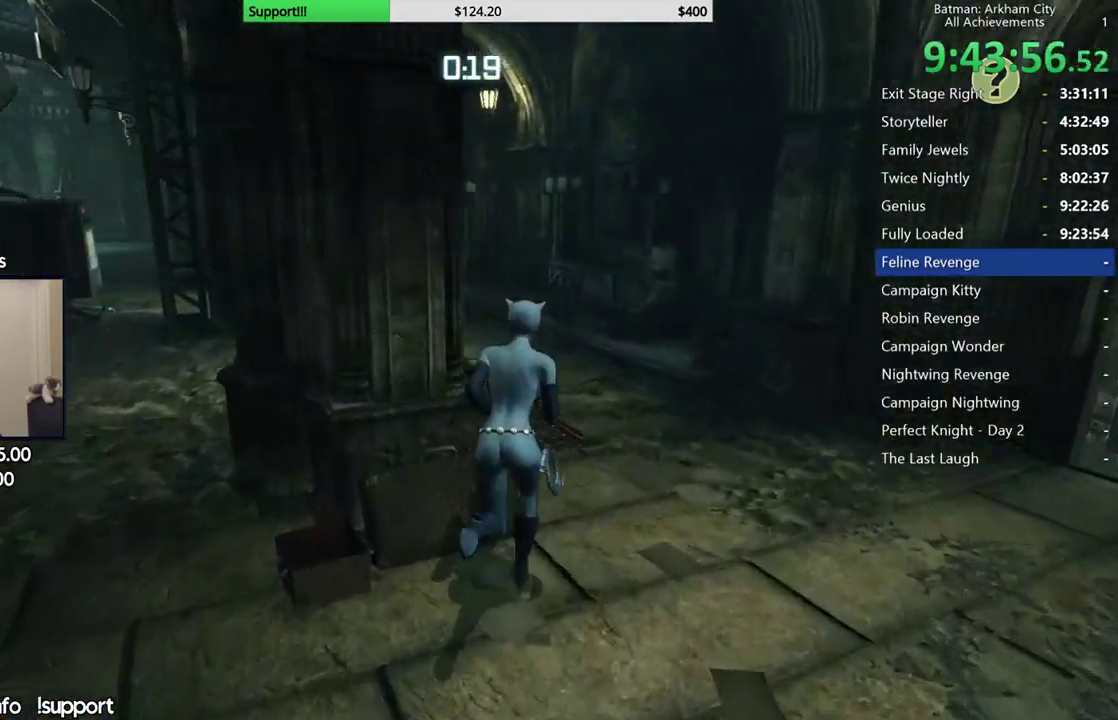
{"buttons": ["A"], "left_stick": "up", "right_stick": "left", "button_events": []}
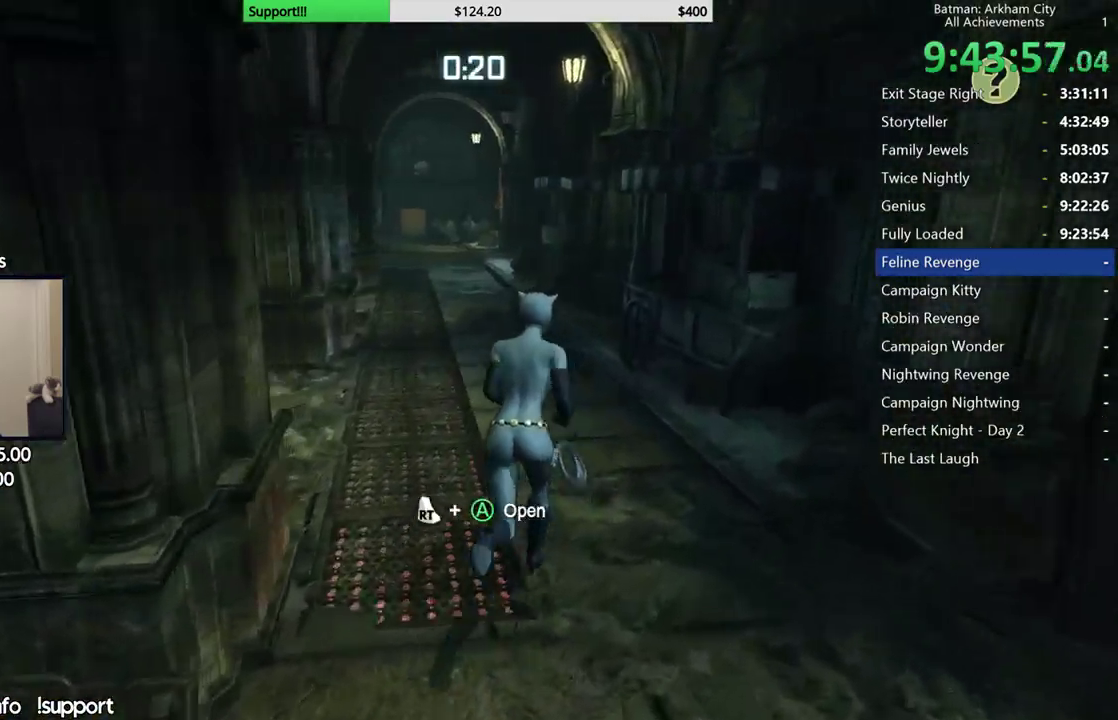
{"buttons": ["A"], "left_stick": "up", "right_stick": "left", "button_events": []}
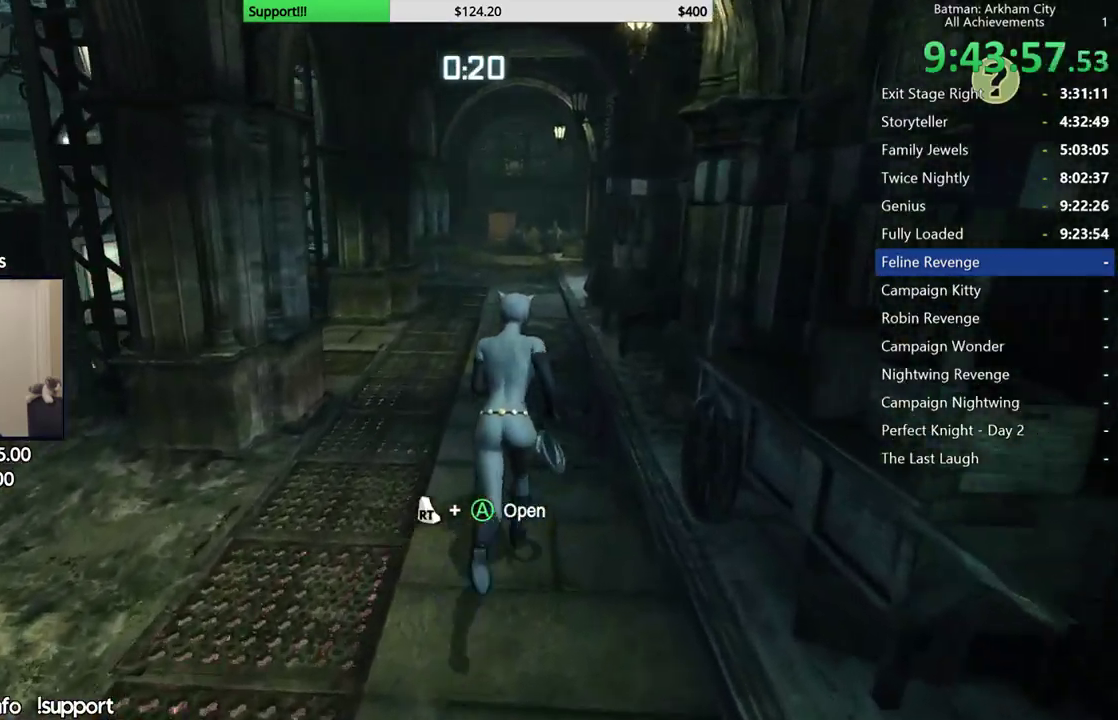
{"buttons": ["A"], "left_stick": "up", "right_stick": "center", "button_events": []}
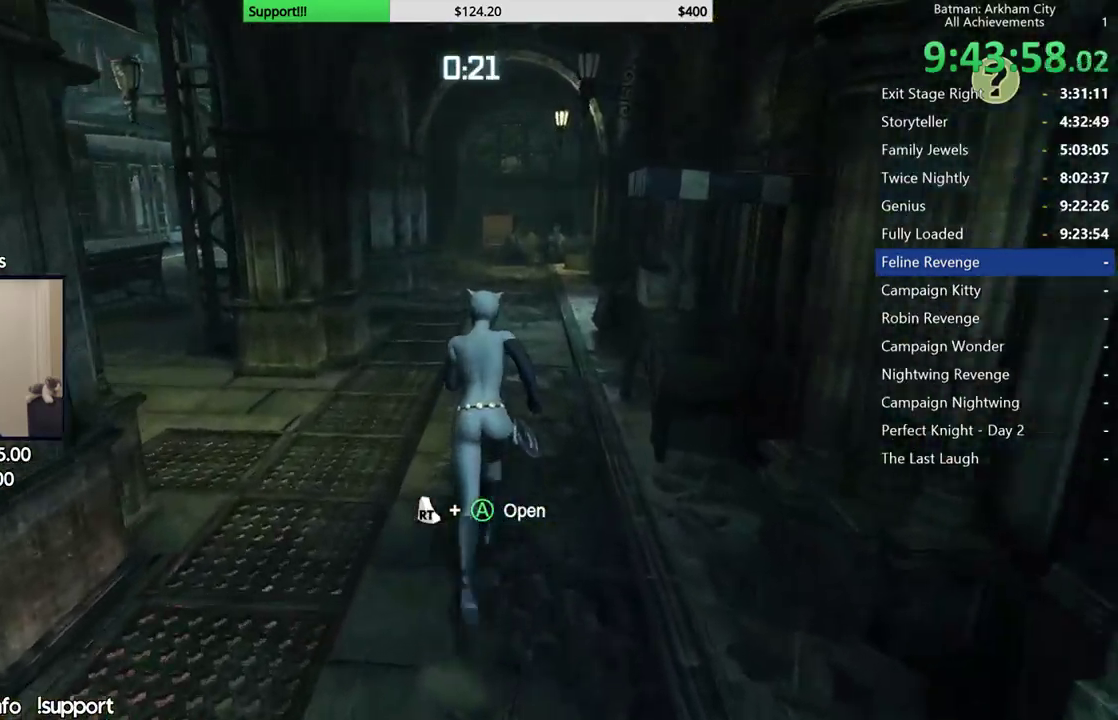
{"buttons": ["A"], "left_stick": "up", "right_stick": "left", "button_events": []}
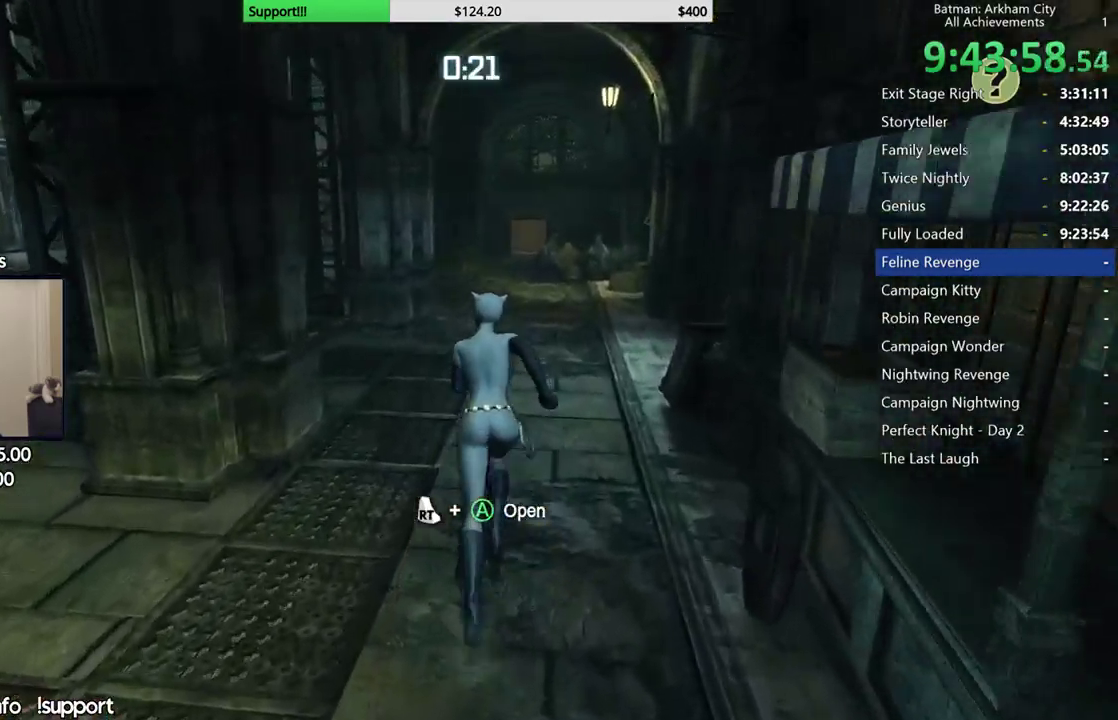
{"buttons": ["A"], "left_stick": "up", "right_stick": "left", "button_events": []}
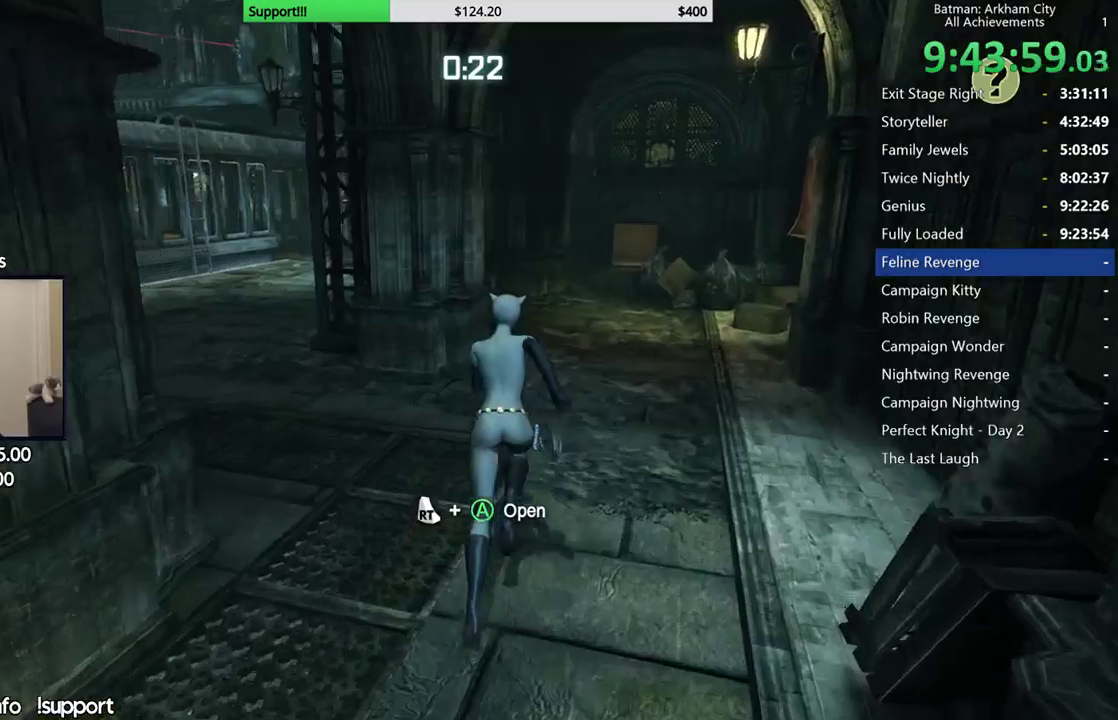
{"buttons": ["A"], "left_stick": "up-right", "right_stick": "left", "button_events": []}
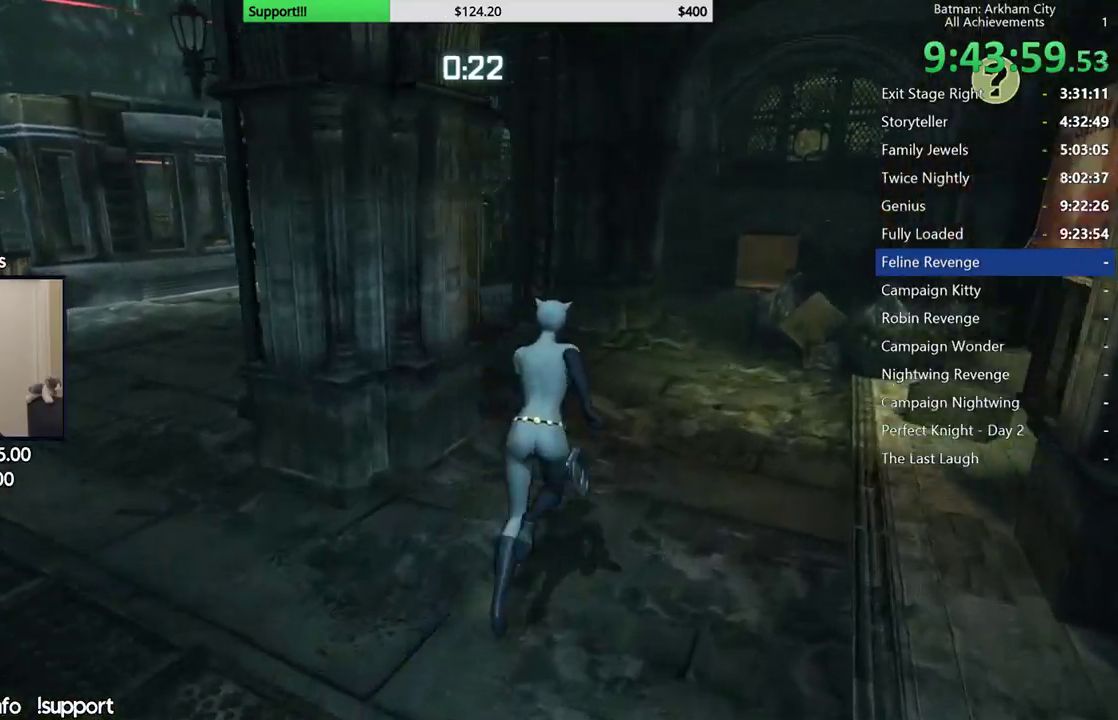
{"buttons": ["A"], "left_stick": "up-left", "right_stick": "left", "button_events": []}
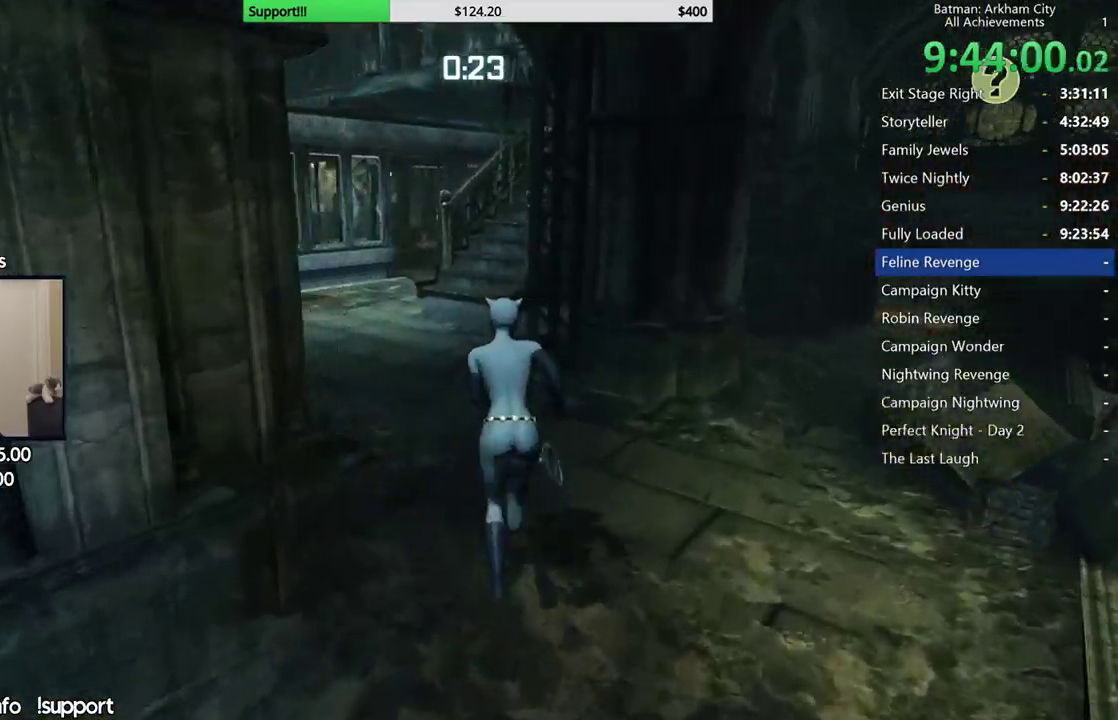
{"buttons": ["A"], "left_stick": "up", "right_stick": "center", "button_events": []}
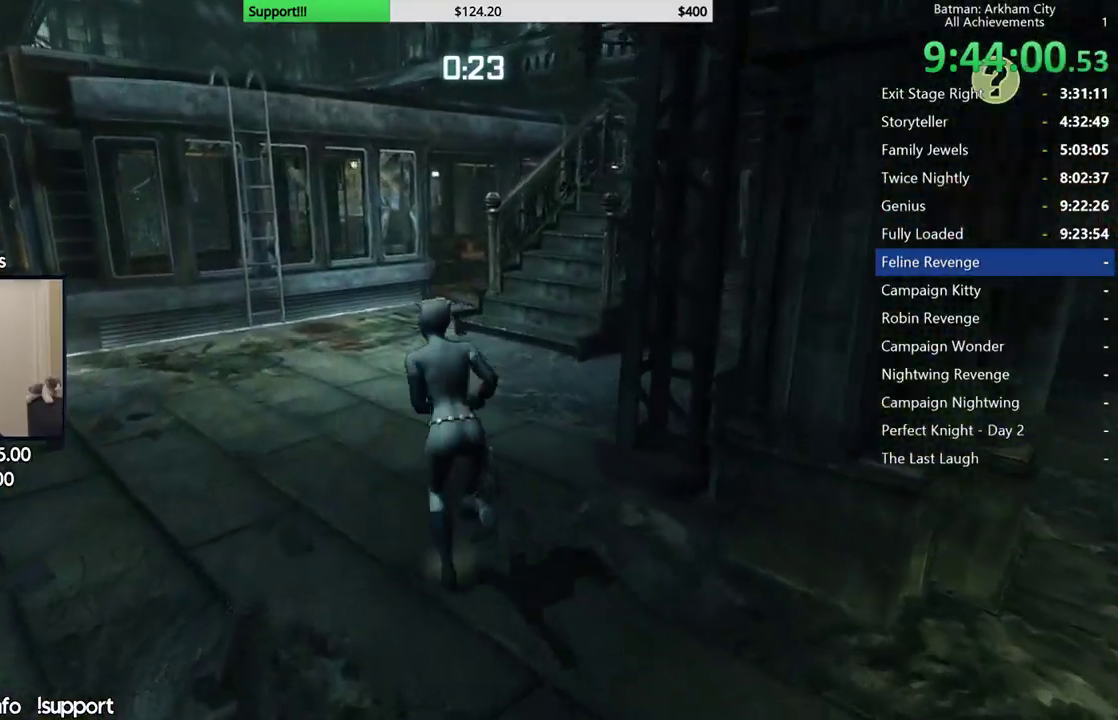
{"buttons": ["A"], "left_stick": "up", "right_stick": "center", "button_events": []}
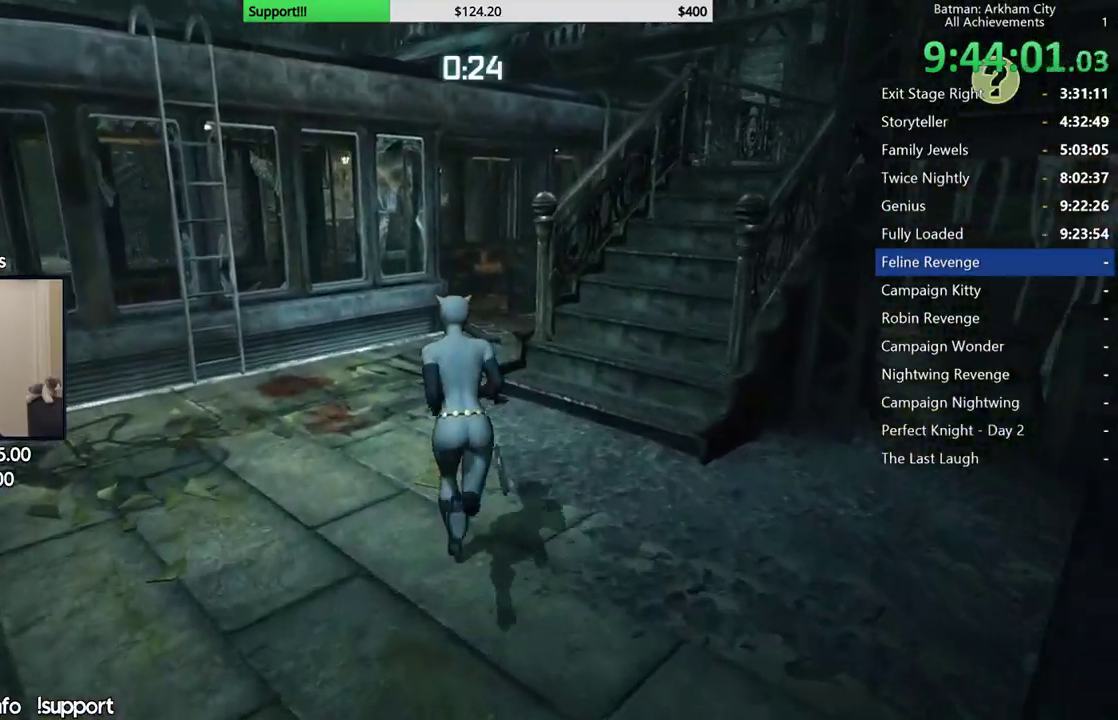
{"buttons": ["A"], "left_stick": "up", "right_stick": "center", "button_events": []}
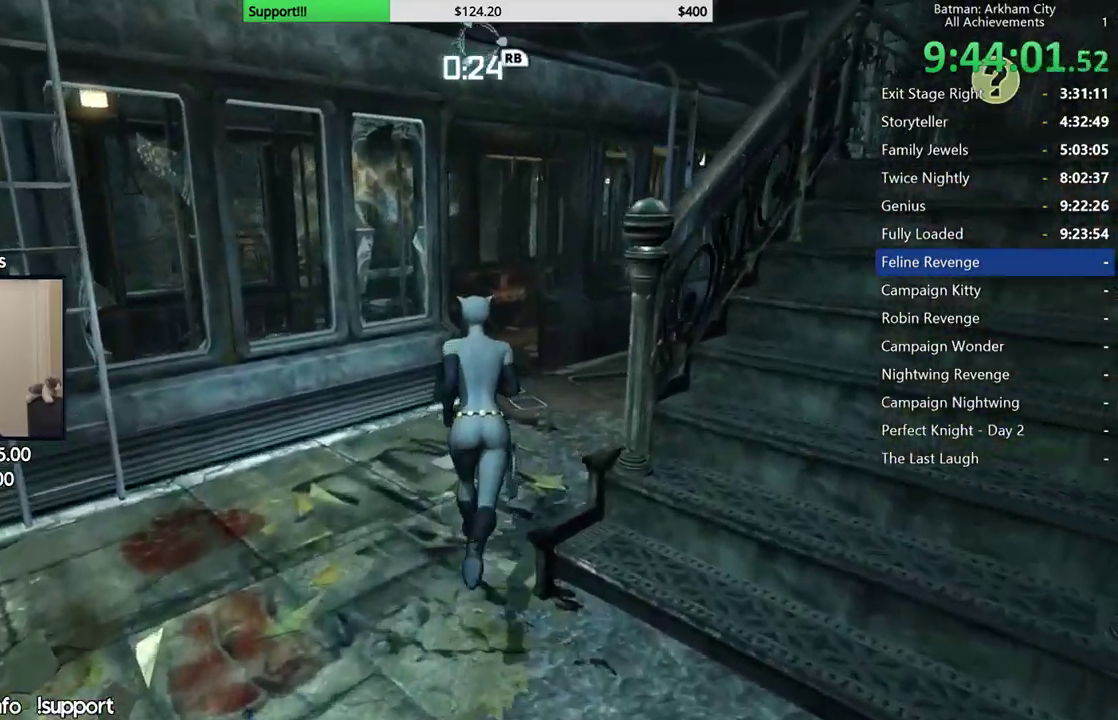
{"buttons": ["A"], "left_stick": "up", "right_stick": "center", "button_events": []}
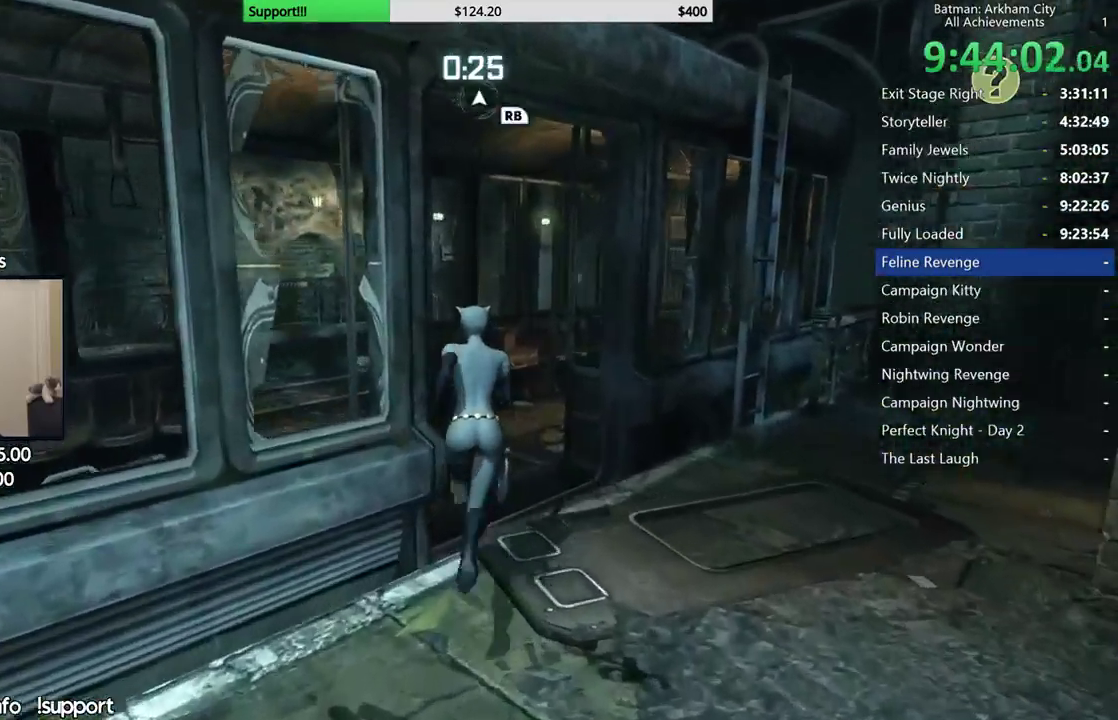
{"buttons": ["A"], "left_stick": "up-right", "right_stick": "center", "button_events": []}
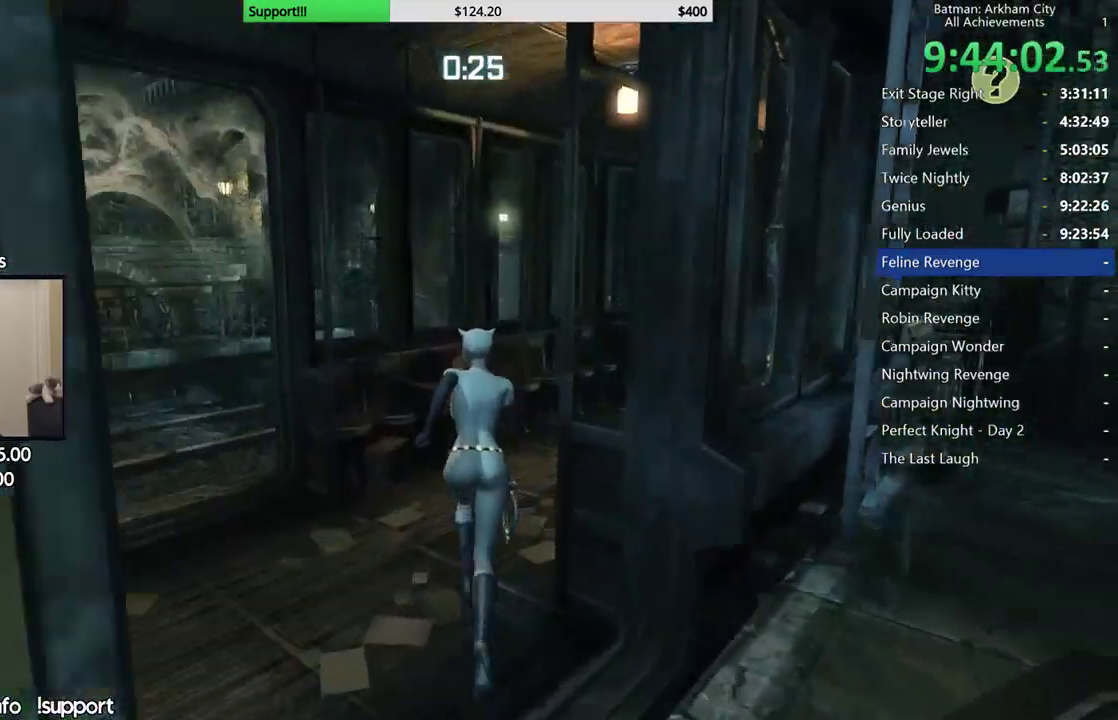
{"buttons": ["A"], "left_stick": "up-right", "right_stick": "center", "button_events": []}
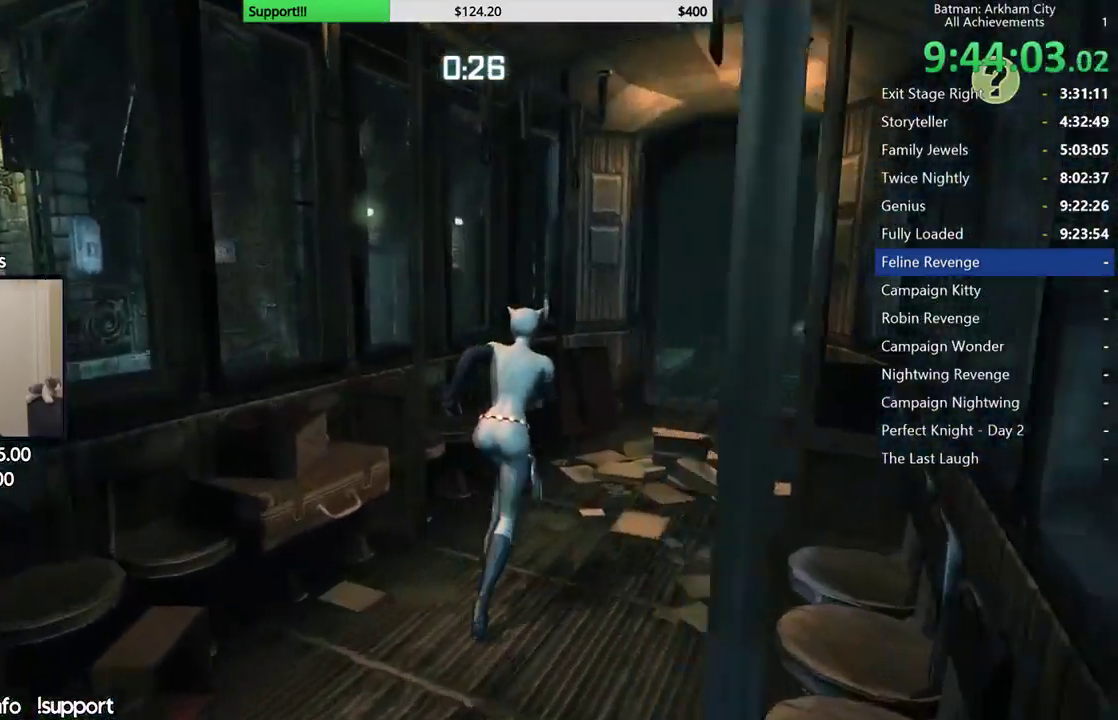
{"buttons": ["A"], "left_stick": "up-right", "right_stick": "center", "button_events": []}
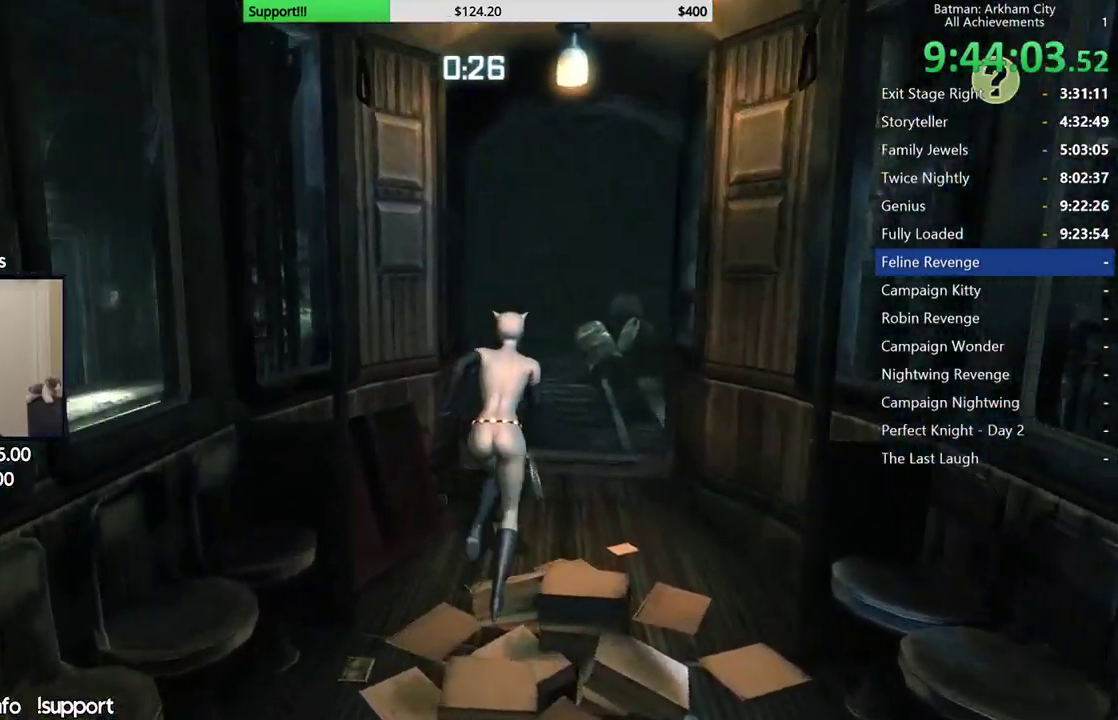
{"buttons": ["A"], "left_stick": "up", "right_stick": "center", "button_events": []}
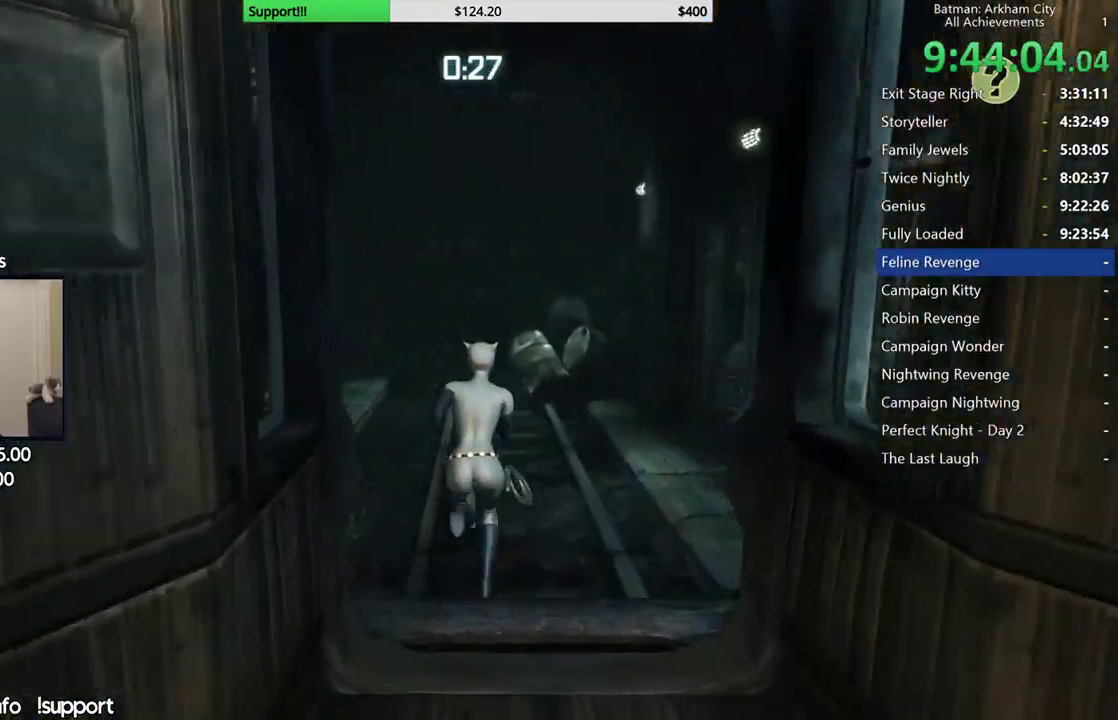
{"buttons": ["A"], "left_stick": "up-left", "right_stick": "center", "button_events": []}
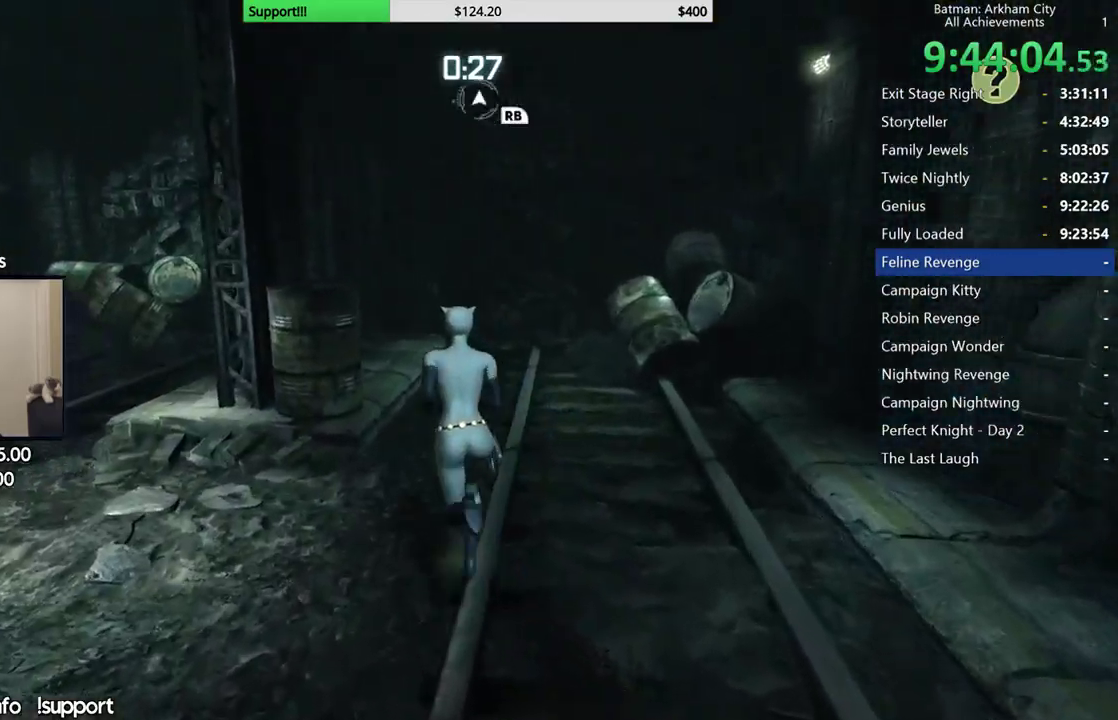
{"buttons": [], "left_stick": "up", "right_stick": "up-left", "button_events": [[50, "A", "up"]]}
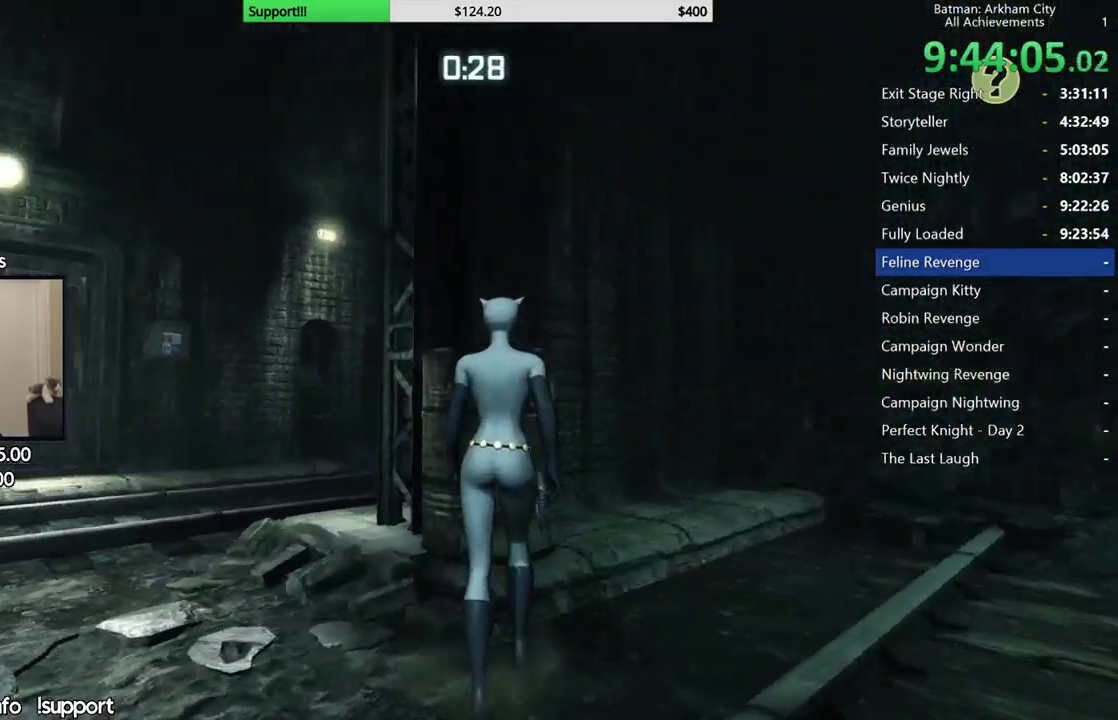
{"buttons": [], "left_stick": "up-left", "right_stick": "up-left", "button_events": []}
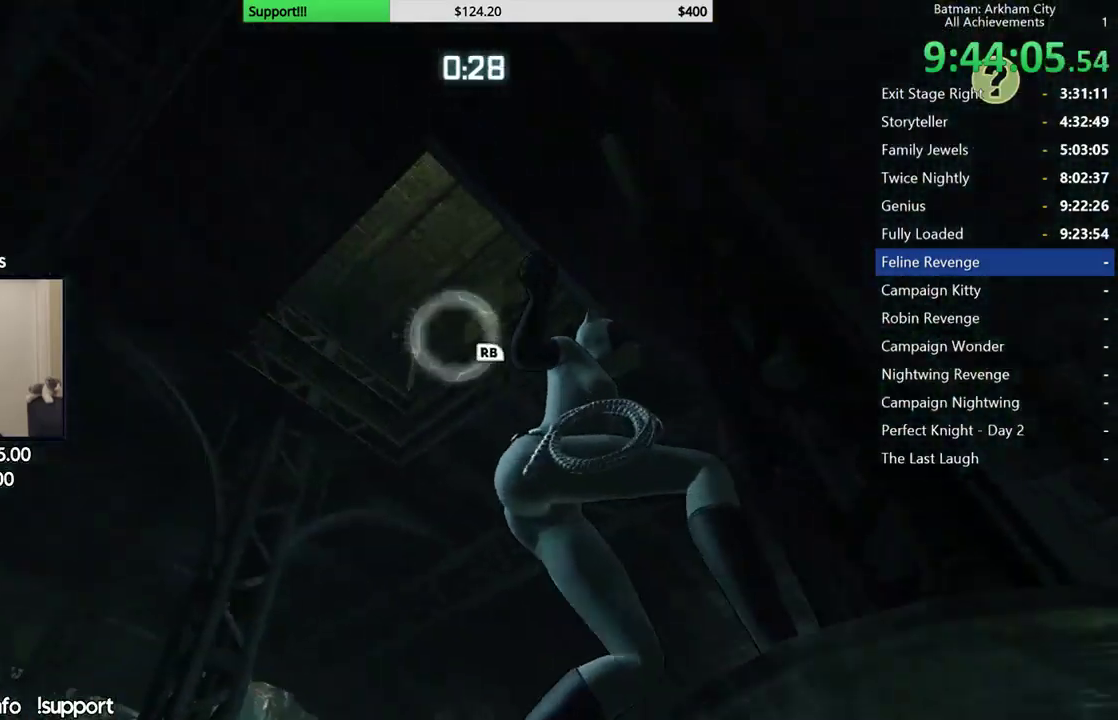
{"buttons": [], "left_stick": "center", "right_stick": "down-left", "button_events": []}
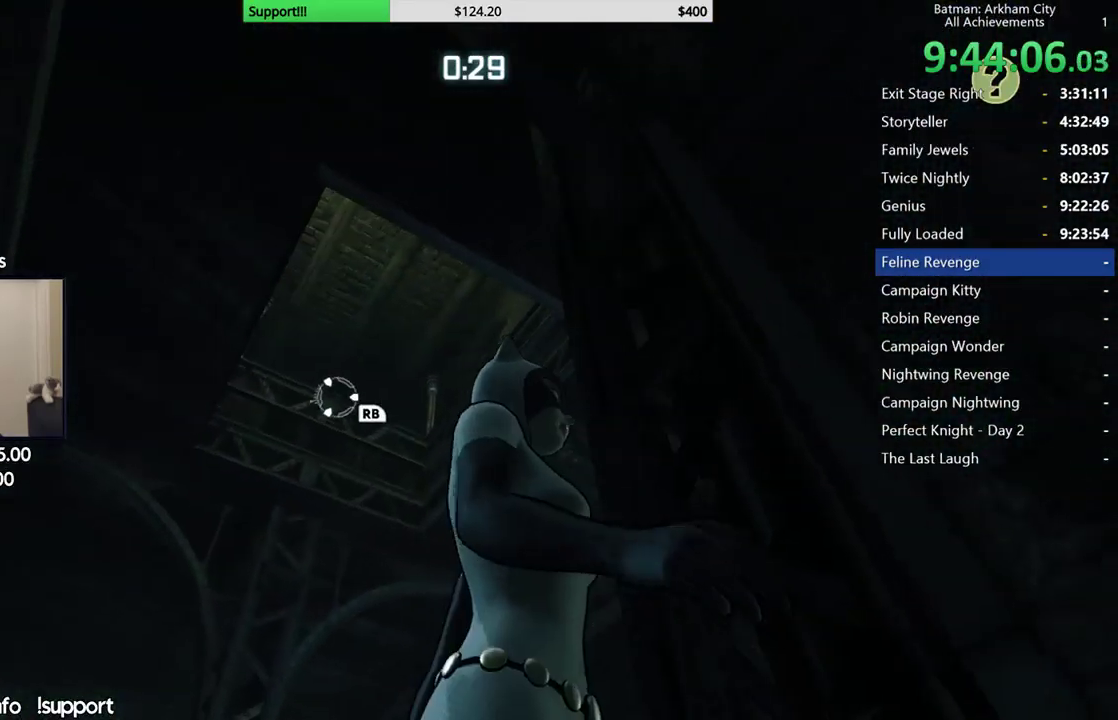
{"buttons": [], "left_stick": "center", "right_stick": "center", "button_events": []}
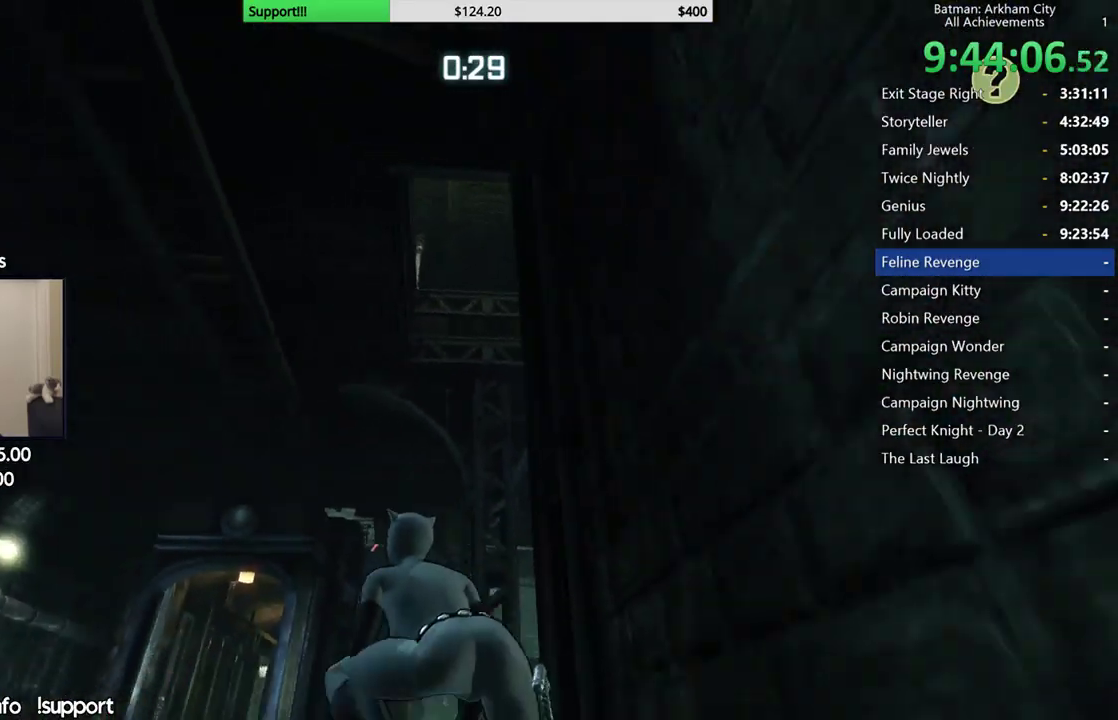
{"buttons": [], "left_stick": "center", "right_stick": "up-right", "button_events": []}